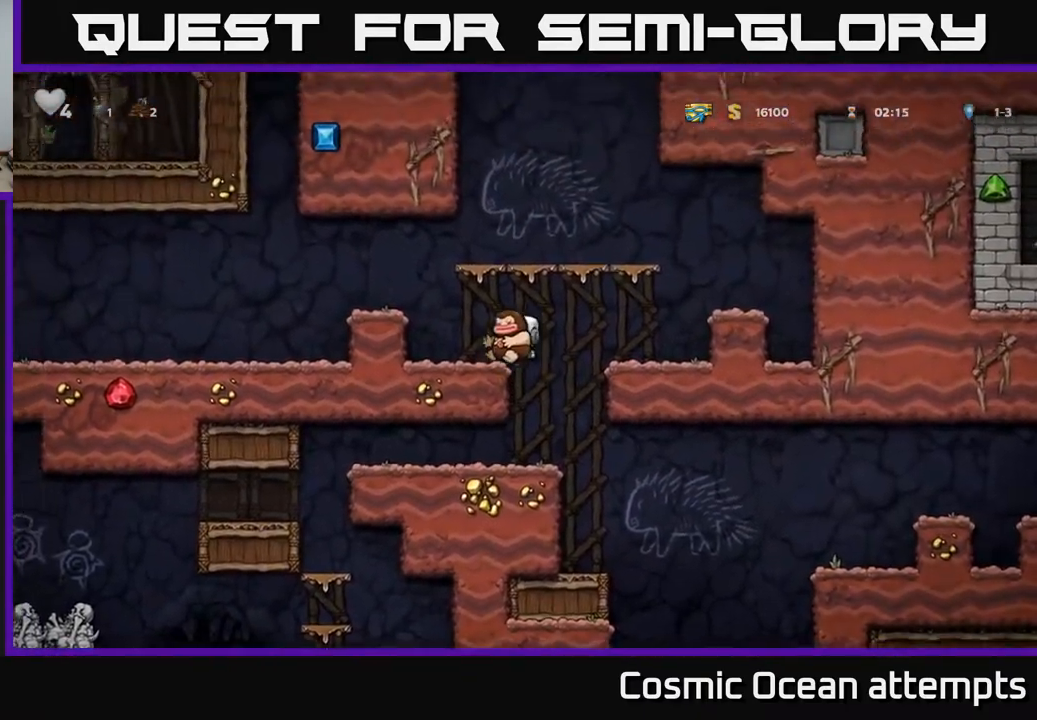
Gameplay with a controller (Xbox layout); each line is a JSON object with the inputs held at the frame after it. "events" lists button and stick changes between this image and that frame as [ms after this image, input, new state], when the widget could be followed in between. Not read: left_stick.
{"buttons": ["DPAD_LEFT"], "right_stick": "center", "events": [[133, "DPAD_LEFT", "up"], [233, "A", "down"], [250, "DPAD_LEFT", "down"], [367, "A", "up"]]}
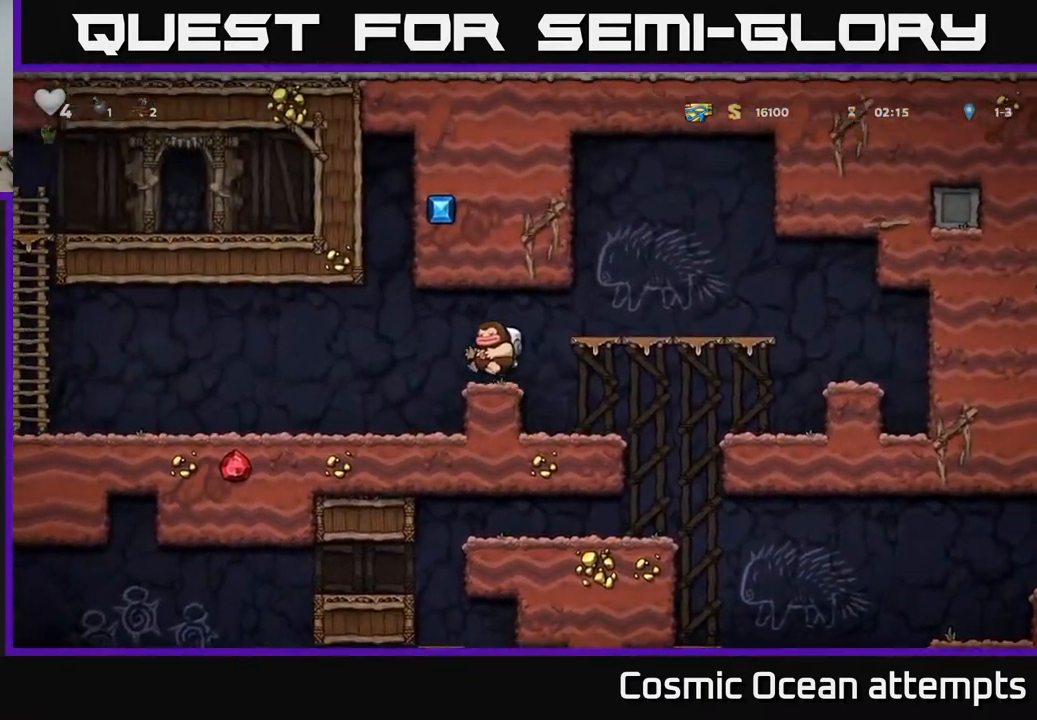
{"buttons": ["DPAD_LEFT"], "right_stick": "center", "events": []}
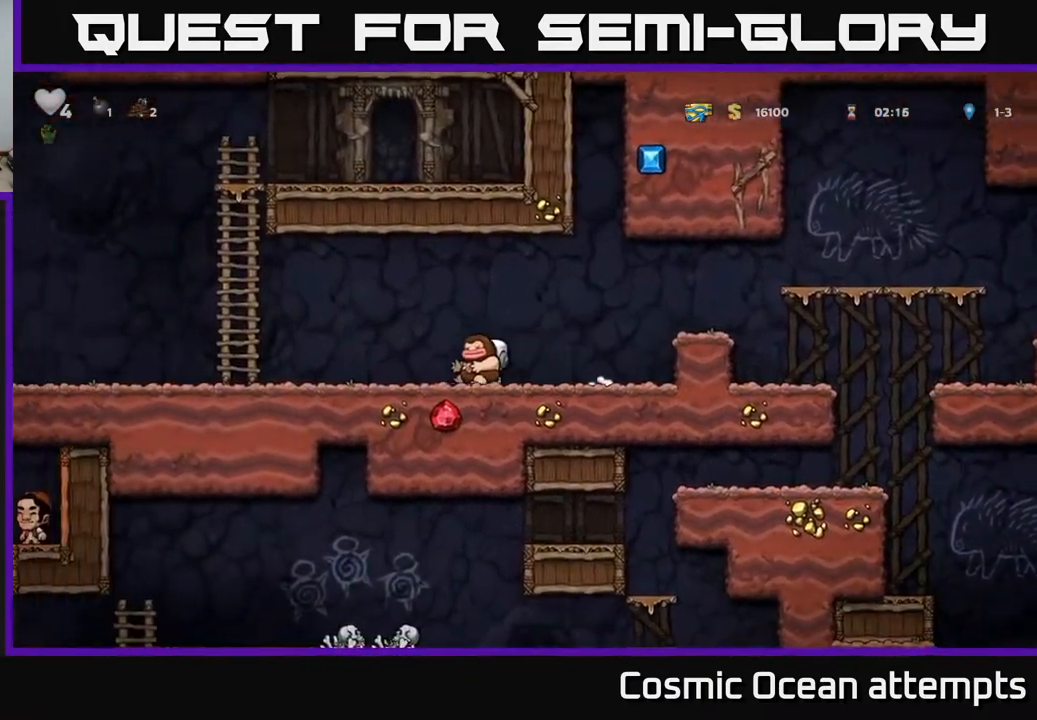
{"buttons": ["DPAD_LEFT"], "right_stick": "center", "events": []}
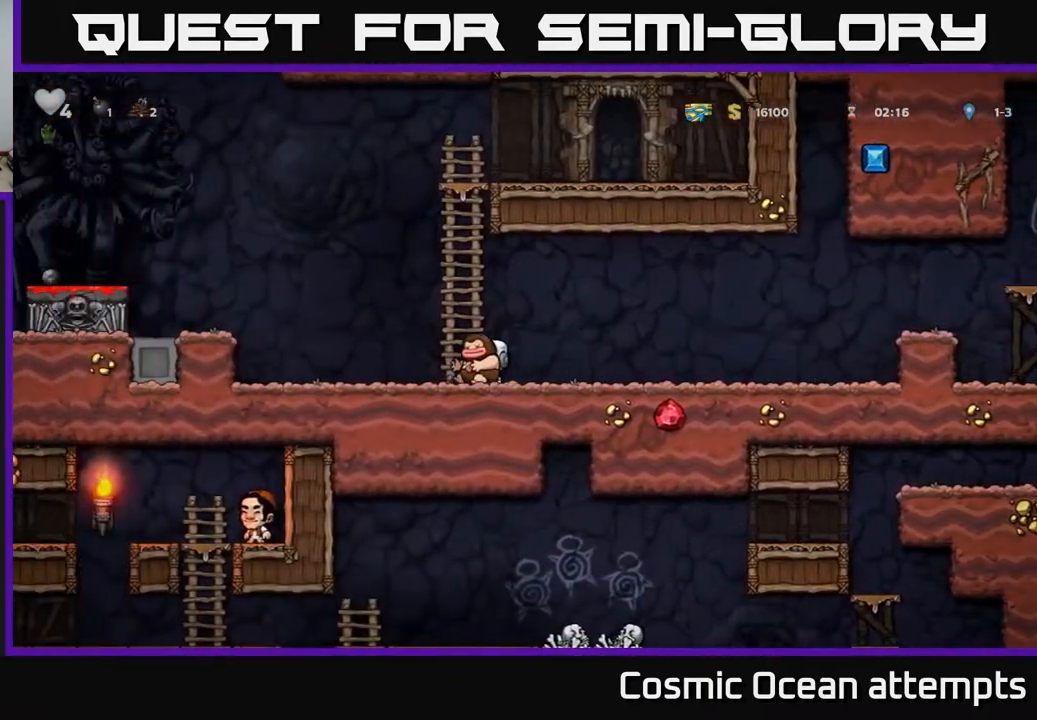
{"buttons": [], "right_stick": "center", "events": [[250, "A", "down"], [400, "A", "up"], [500, "DPAD_LEFT", "up"]]}
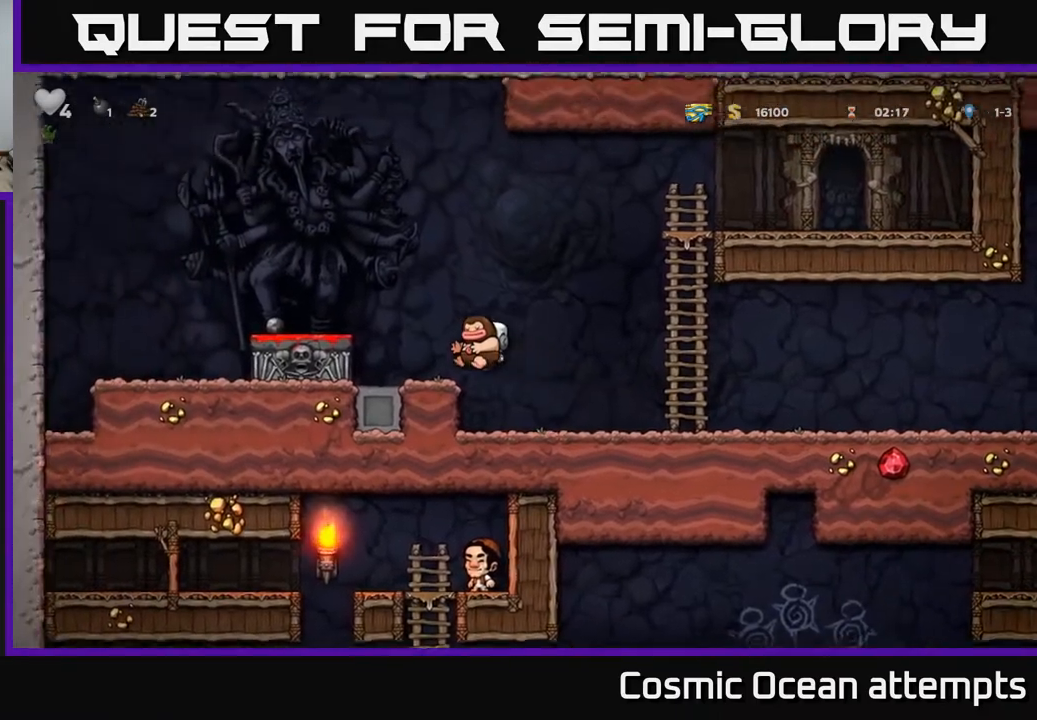
{"buttons": ["DPAD_DOWN"], "right_stick": "center", "events": [[183, "DPAD_LEFT", "down"], [200, "A", "down"], [317, "A", "up"], [367, "DPAD_LEFT", "up"], [433, "DPAD_DOWN", "down"]]}
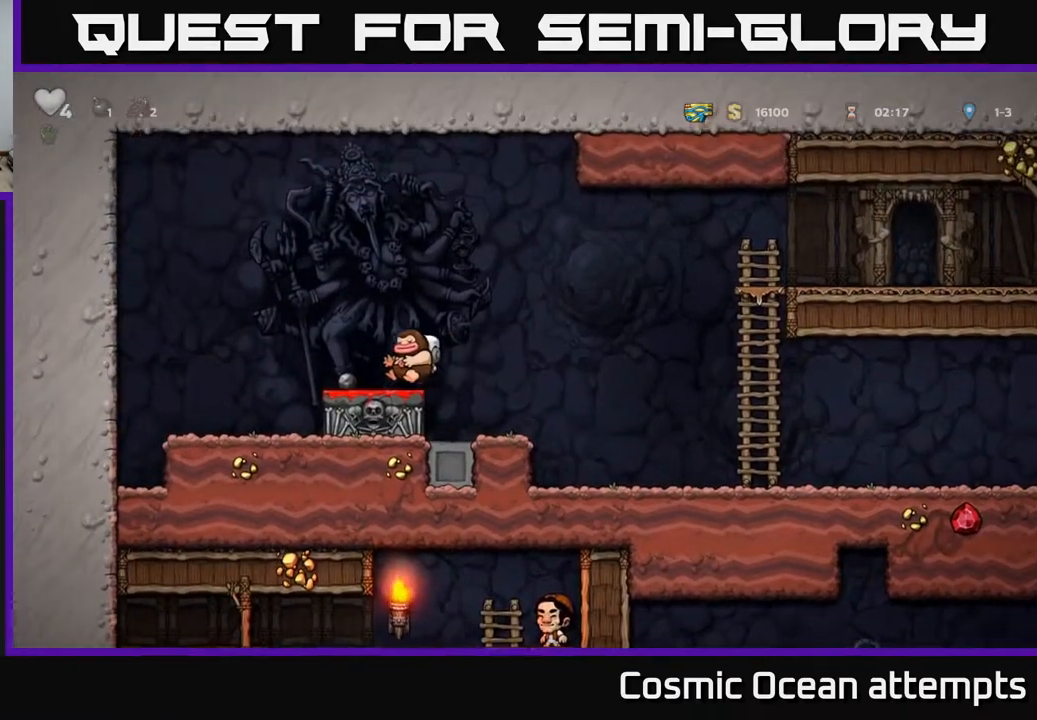
{"buttons": ["DPAD_RIGHT"], "right_stick": "center", "events": [[67, "X", "down"], [167, "X", "up"], [183, "DPAD_DOWN", "up"], [200, "DPAD_RIGHT", "down"], [250, "A", "down"], [367, "A", "up"]]}
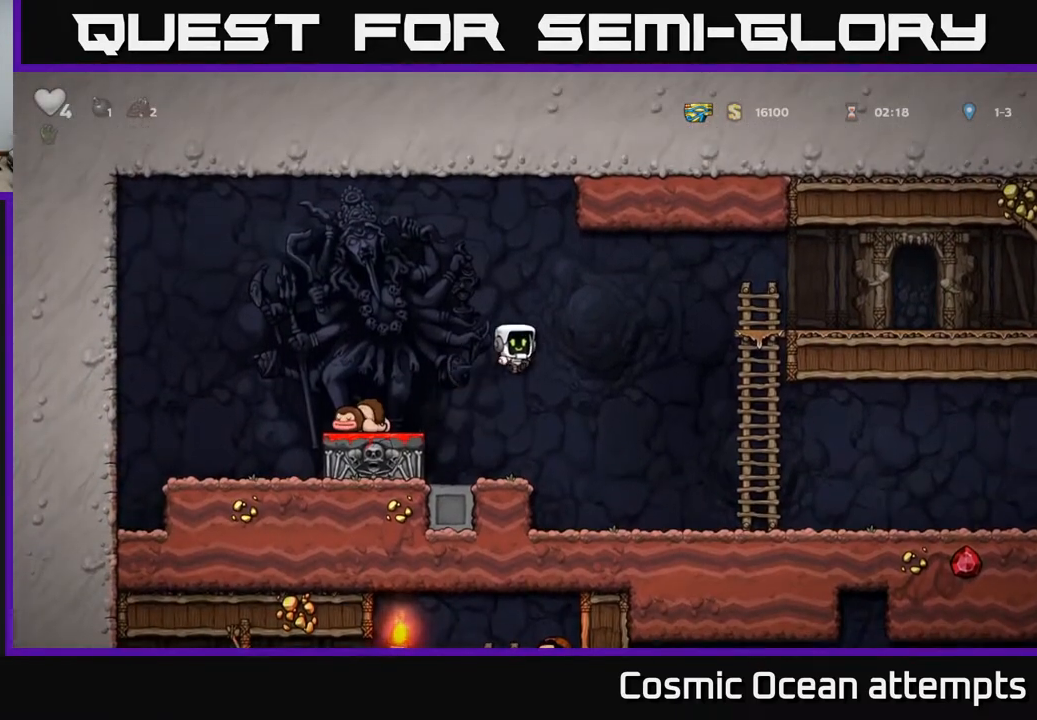
{"buttons": ["DPAD_RIGHT"], "right_stick": "center", "events": []}
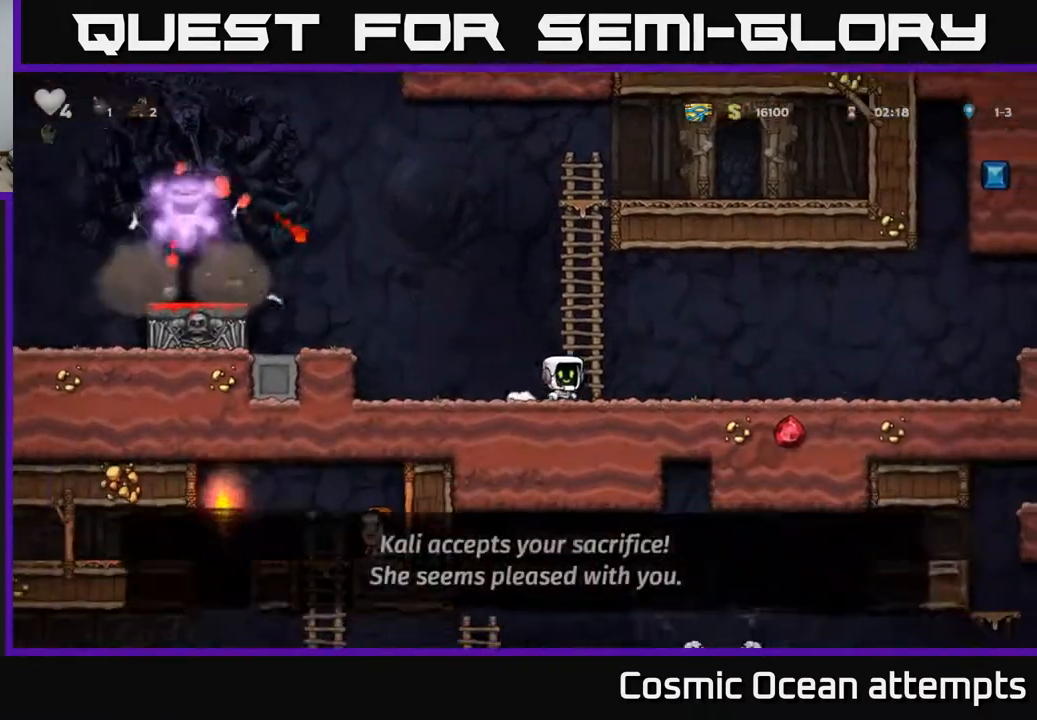
{"buttons": ["DPAD_RIGHT"], "right_stick": "center", "events": []}
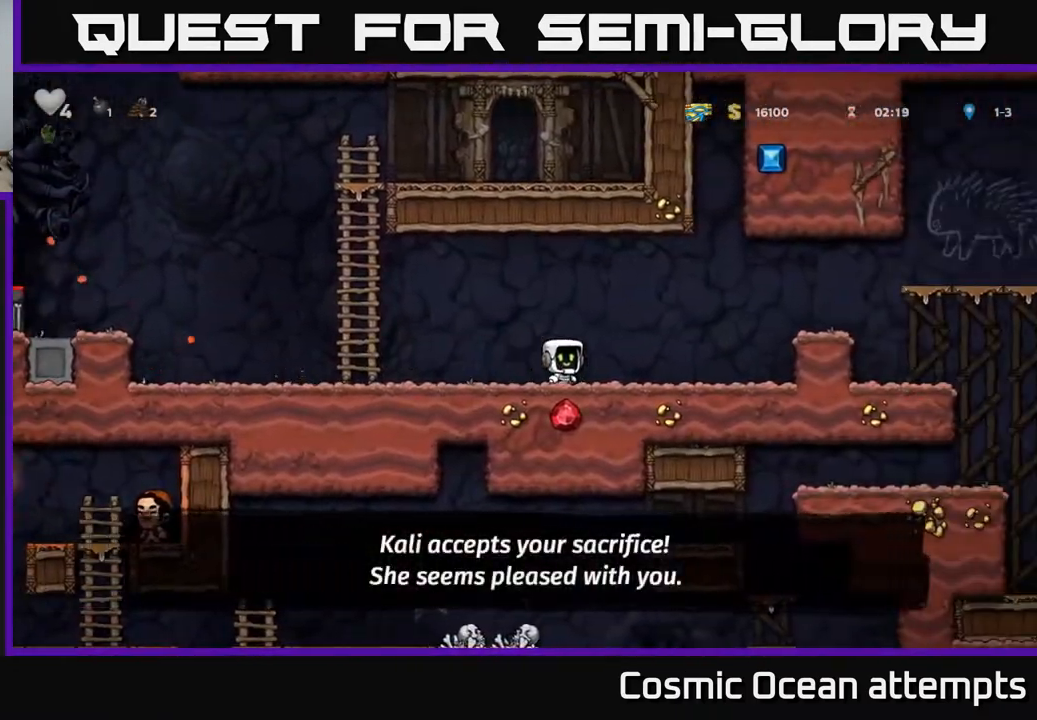
{"buttons": ["DPAD_RIGHT"], "right_stick": "center", "events": [[283, "A", "down"], [467, "A", "up"]]}
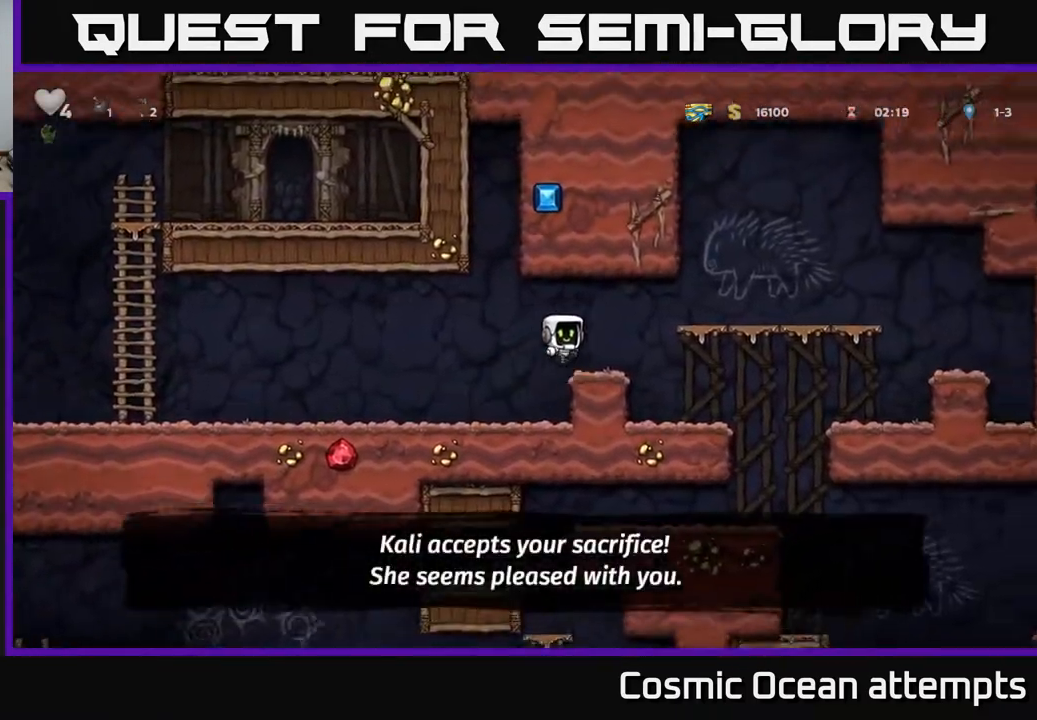
{"buttons": [], "right_stick": "center", "events": [[417, "DPAD_RIGHT", "up"]]}
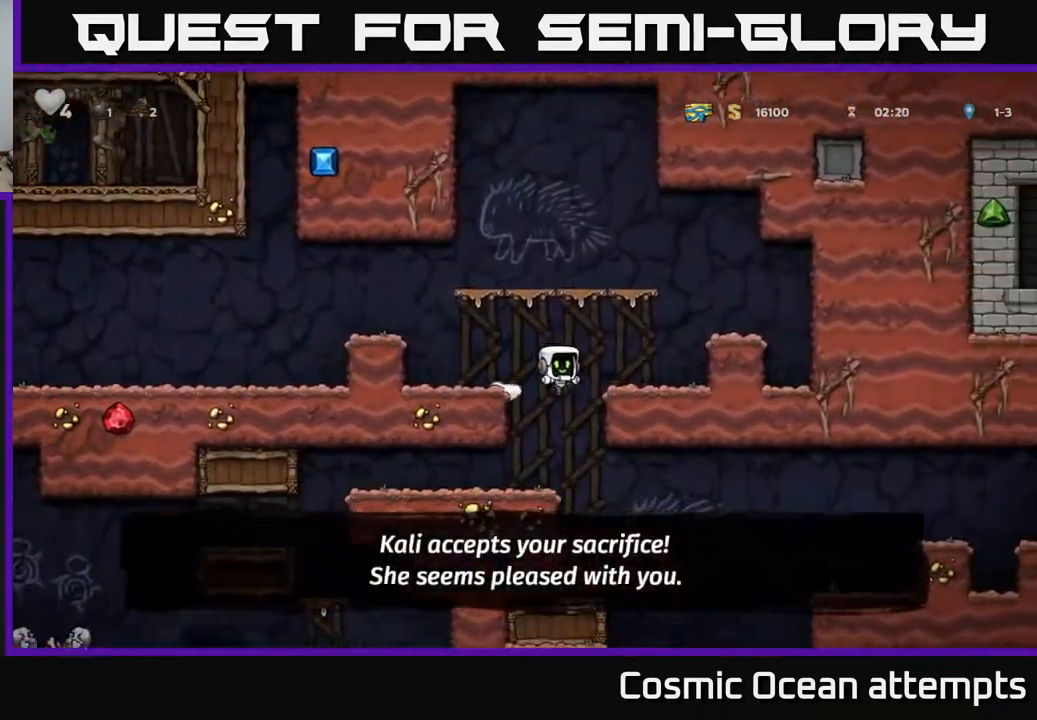
{"buttons": ["DPAD_LEFT"], "right_stick": "center", "events": [[67, "DPAD_LEFT", "down"], [283, "DPAD_LEFT", "up"], [450, "DPAD_LEFT", "down"]]}
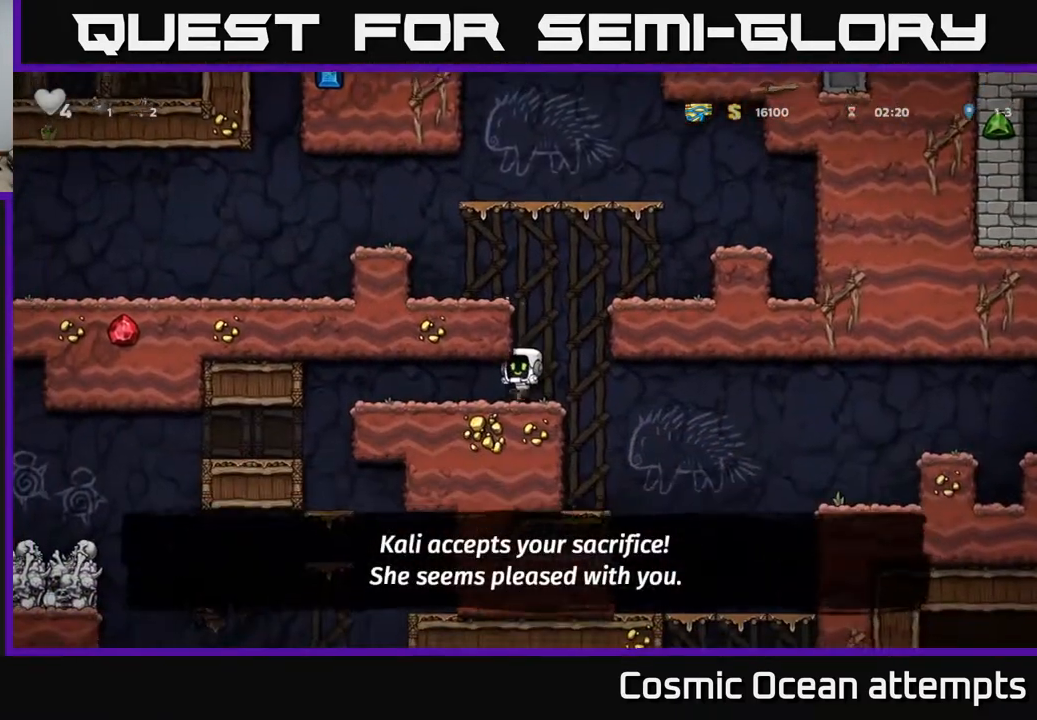
{"buttons": [], "right_stick": "center", "events": [[83, "DPAD_LEFT", "up"], [200, "DPAD_LEFT", "down"], [467, "DPAD_LEFT", "up"]]}
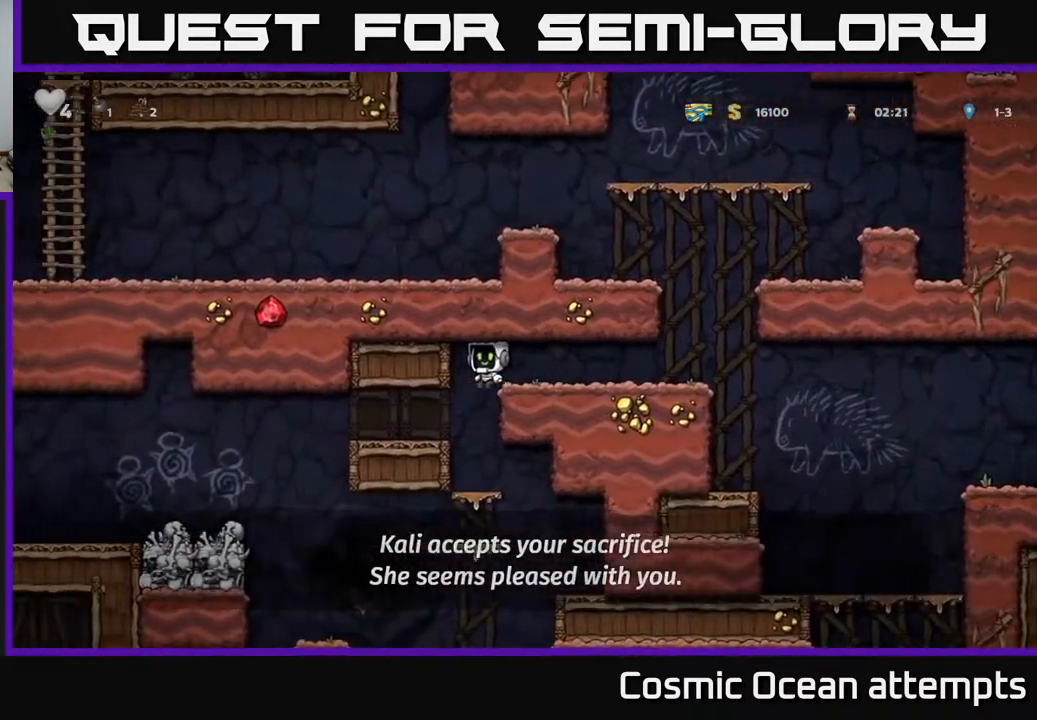
{"buttons": [], "right_stick": "center", "events": [[267, "DPAD_RIGHT", "down"], [333, "DPAD_RIGHT", "up"]]}
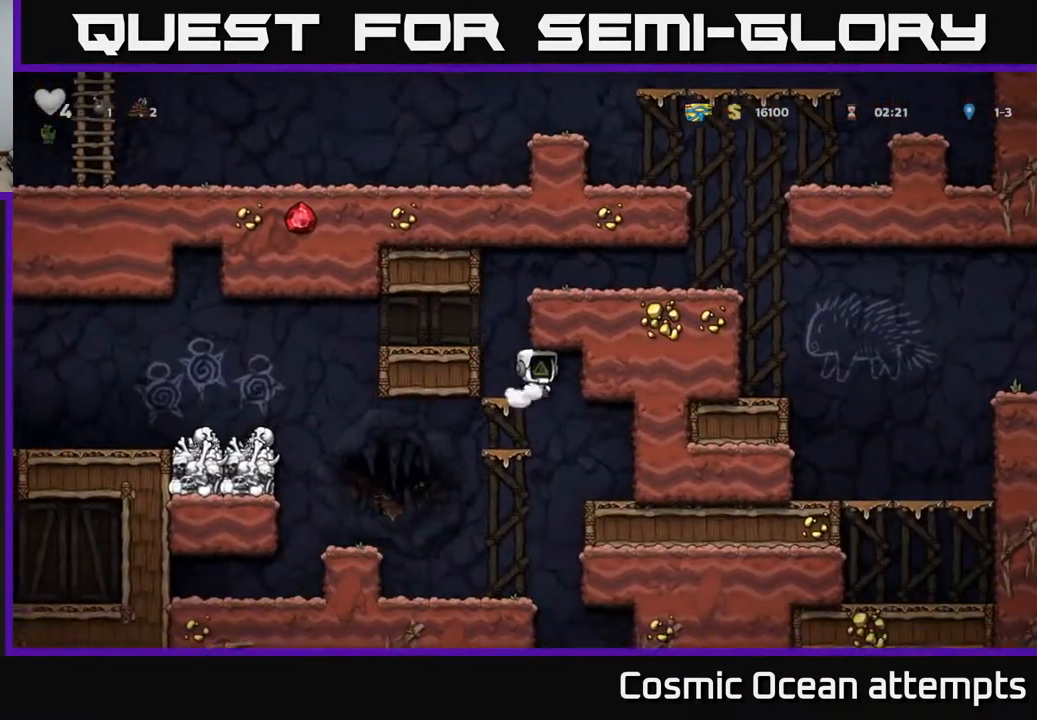
{"buttons": ["DPAD_DOWN"], "right_stick": "center", "events": [[17, "DPAD_DOWN", "down"], [67, "A", "down"], [150, "A", "up"], [383, "A", "down"], [483, "A", "up"]]}
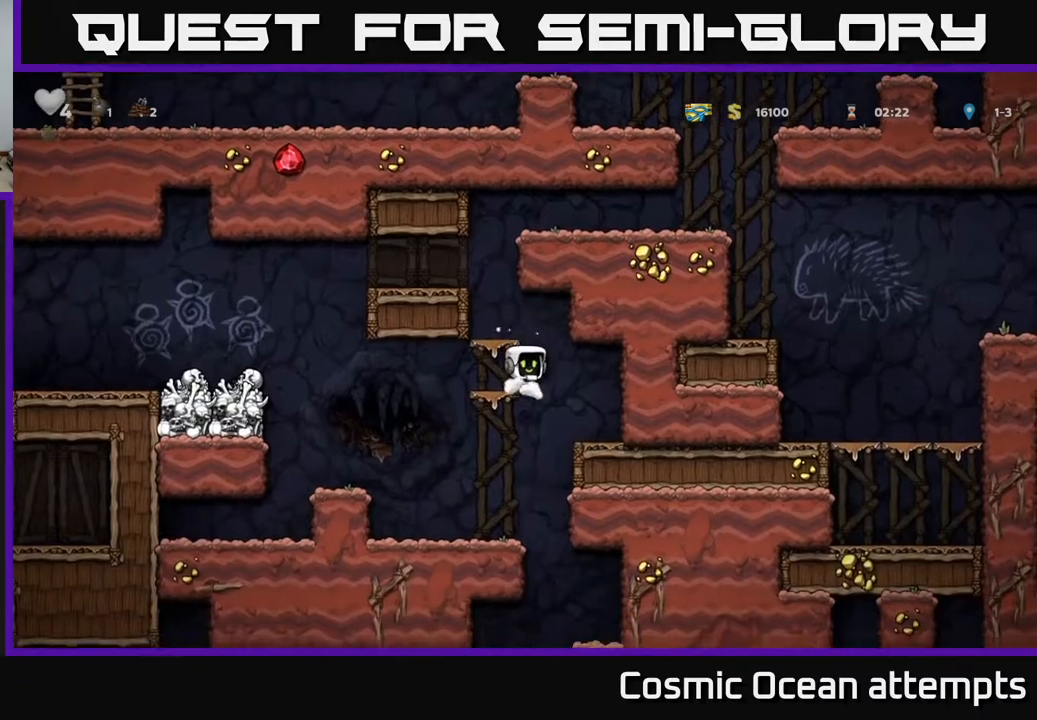
{"buttons": ["DPAD_RIGHT"], "right_stick": "center", "events": [[33, "DPAD_DOWN", "up"], [117, "DPAD_LEFT", "down"], [217, "DPAD_LEFT", "up"], [300, "DPAD_RIGHT", "down"]]}
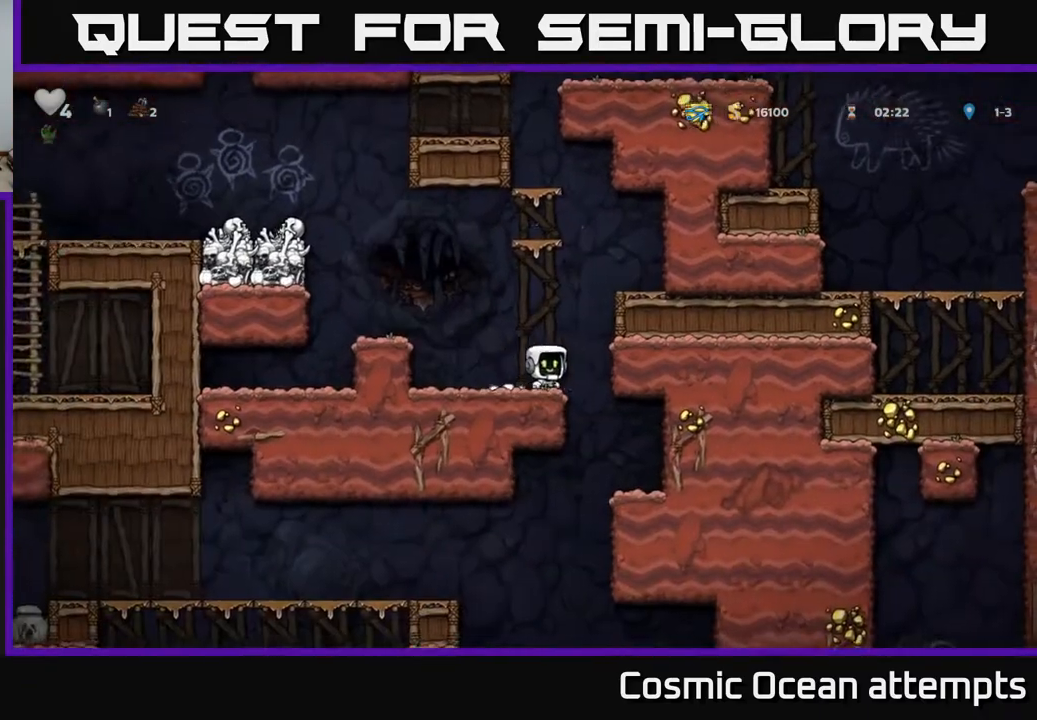
{"buttons": [], "right_stick": "center", "events": [[17, "DPAD_RIGHT", "up"], [100, "DPAD_LEFT", "down"], [233, "DPAD_DOWN", "down"], [233, "DPAD_LEFT", "up"], [317, "A", "down"], [400, "A", "up"], [400, "DPAD_DOWN", "up"]]}
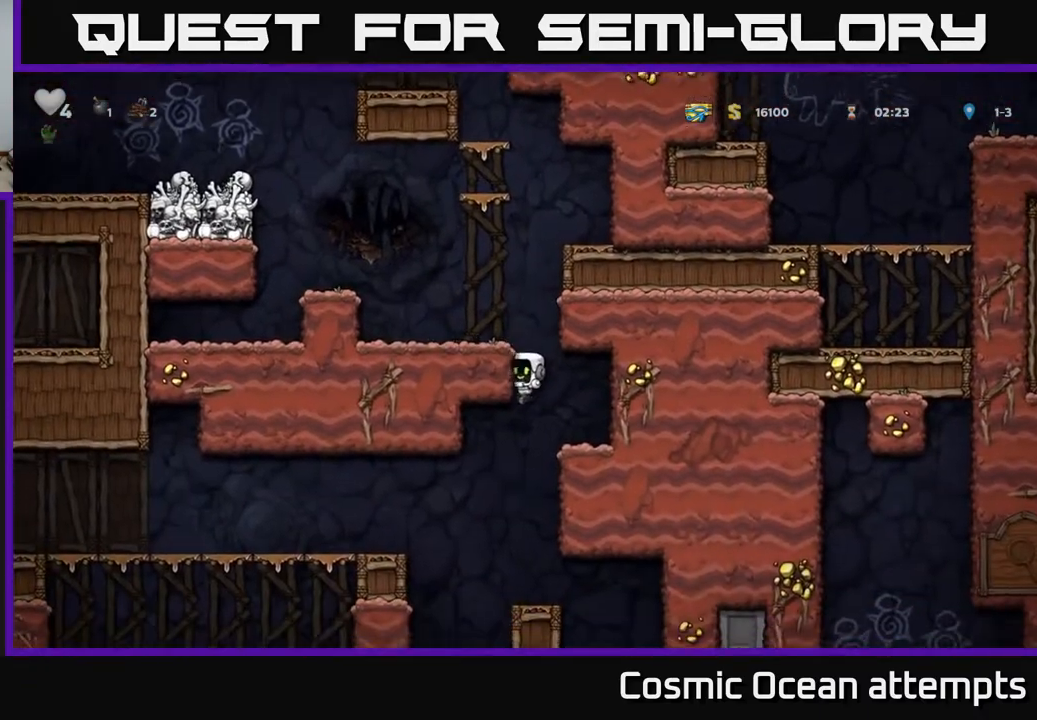
{"buttons": ["A", "DPAD_LEFT"], "right_stick": "center", "events": [[317, "DPAD_LEFT", "down"], [383, "A", "down"]]}
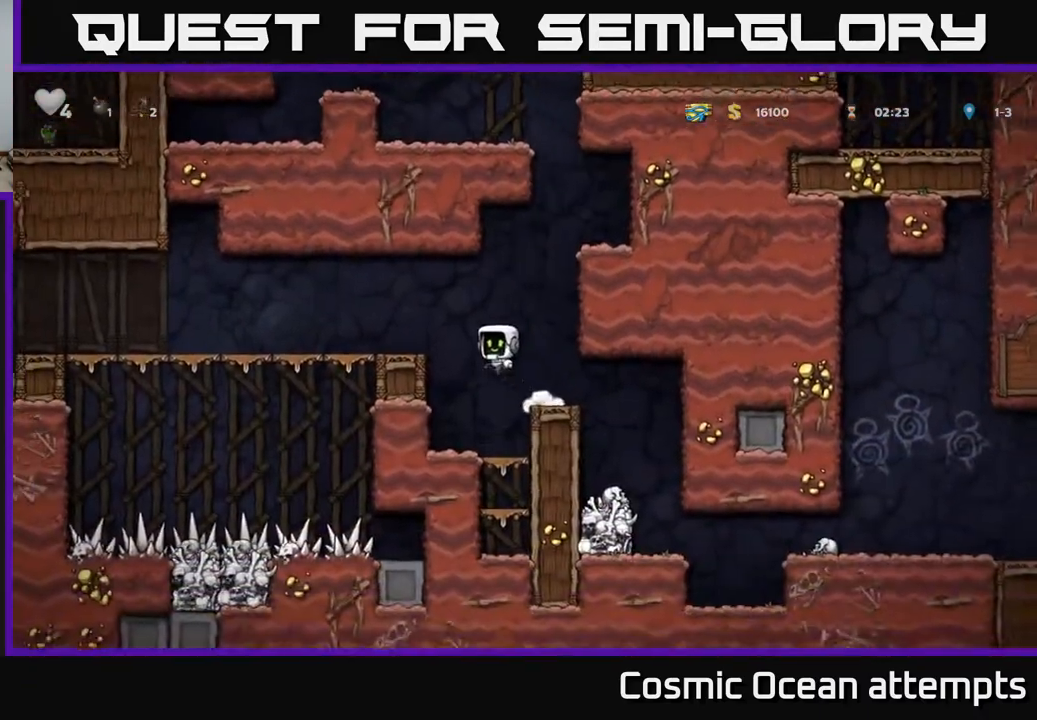
{"buttons": ["DPAD_LEFT"], "right_stick": "center", "events": [[100, "A", "up"], [367, "A", "down"], [483, "A", "up"]]}
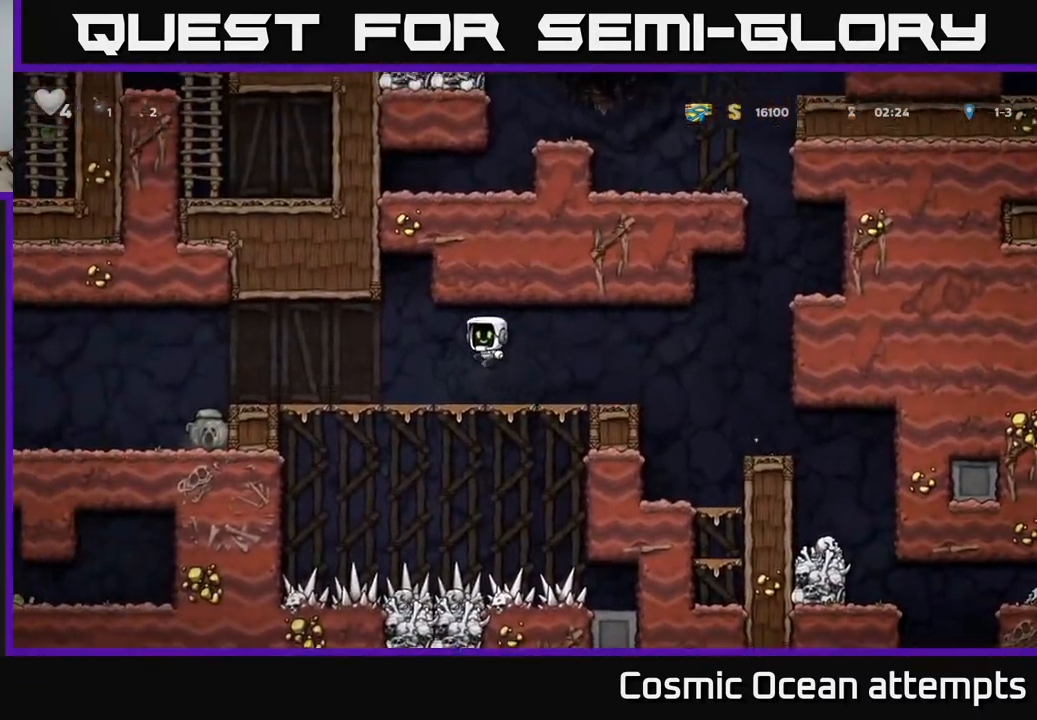
{"buttons": ["DPAD_LEFT"], "right_stick": "center", "events": [[383, "A", "down"], [450, "A", "up"]]}
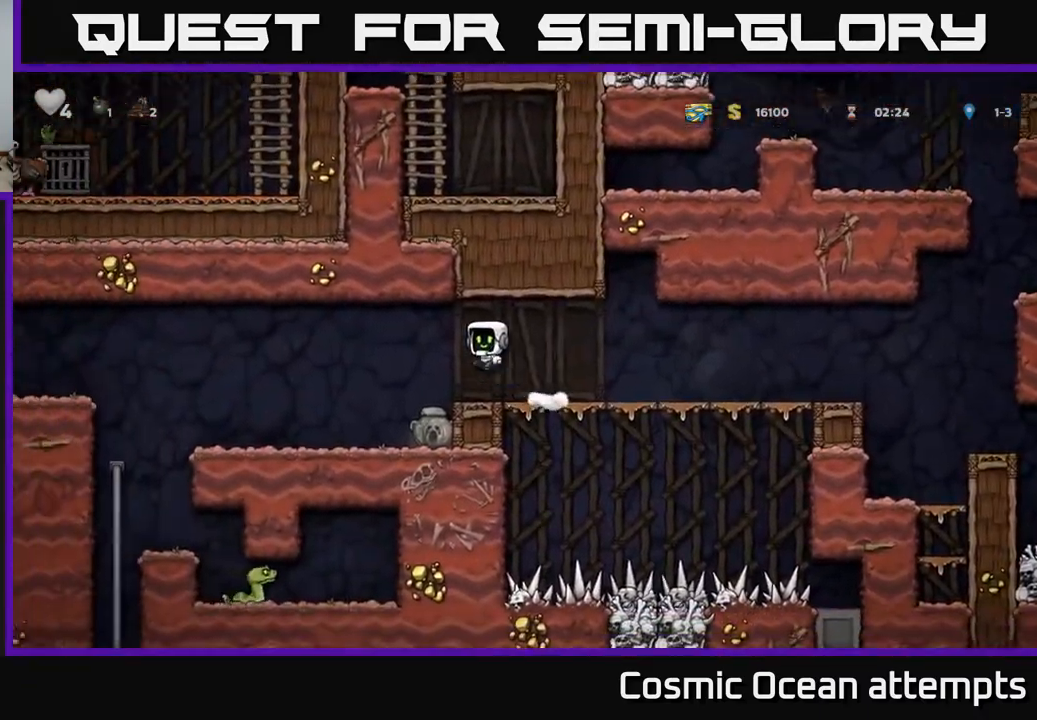
{"buttons": ["DPAD_DOWN"], "right_stick": "center", "events": [[100, "DPAD_LEFT", "up"], [383, "DPAD_DOWN", "down"], [383, "DPAD_RIGHT", "down"], [500, "DPAD_RIGHT", "up"]]}
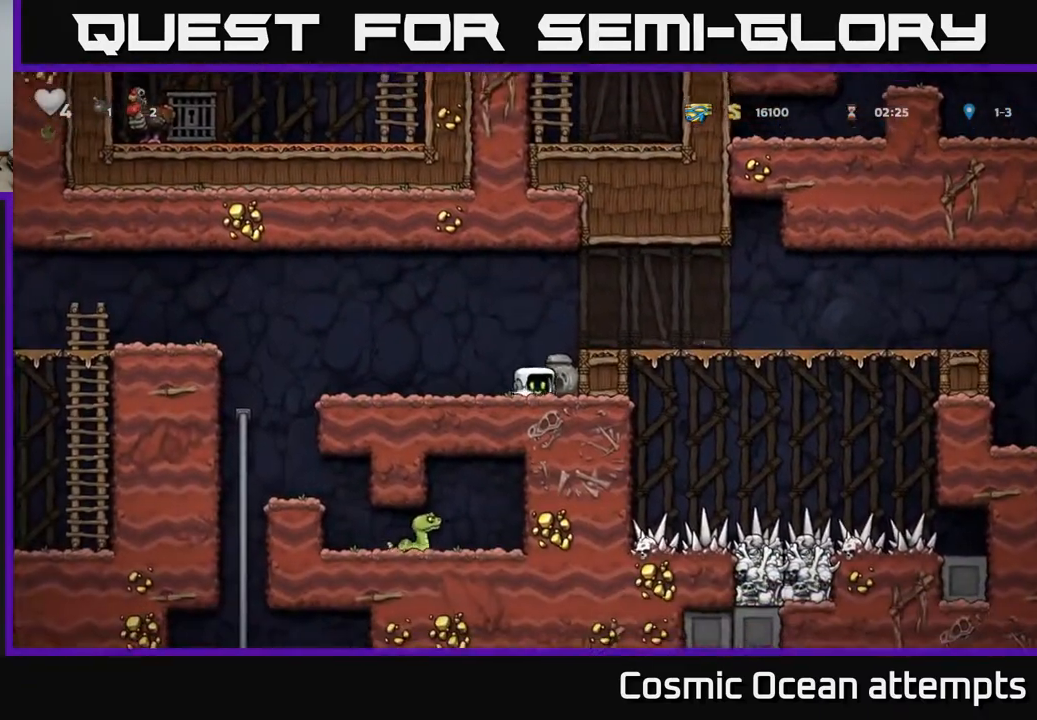
{"buttons": ["DPAD_RIGHT"], "right_stick": "center", "events": [[67, "X", "down"], [133, "DPAD_DOWN", "up"], [150, "DPAD_RIGHT", "down"], [167, "X", "up"], [183, "A", "down"], [317, "A", "up"]]}
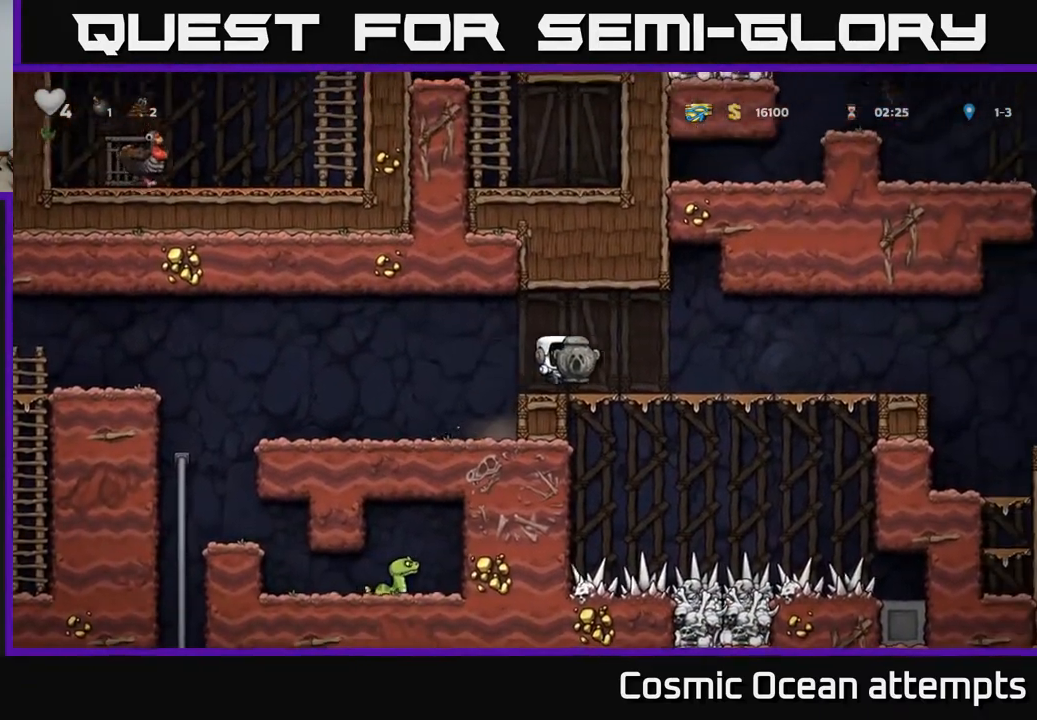
{"buttons": ["A", "DPAD_RIGHT"], "right_stick": "center", "events": [[467, "A", "down"]]}
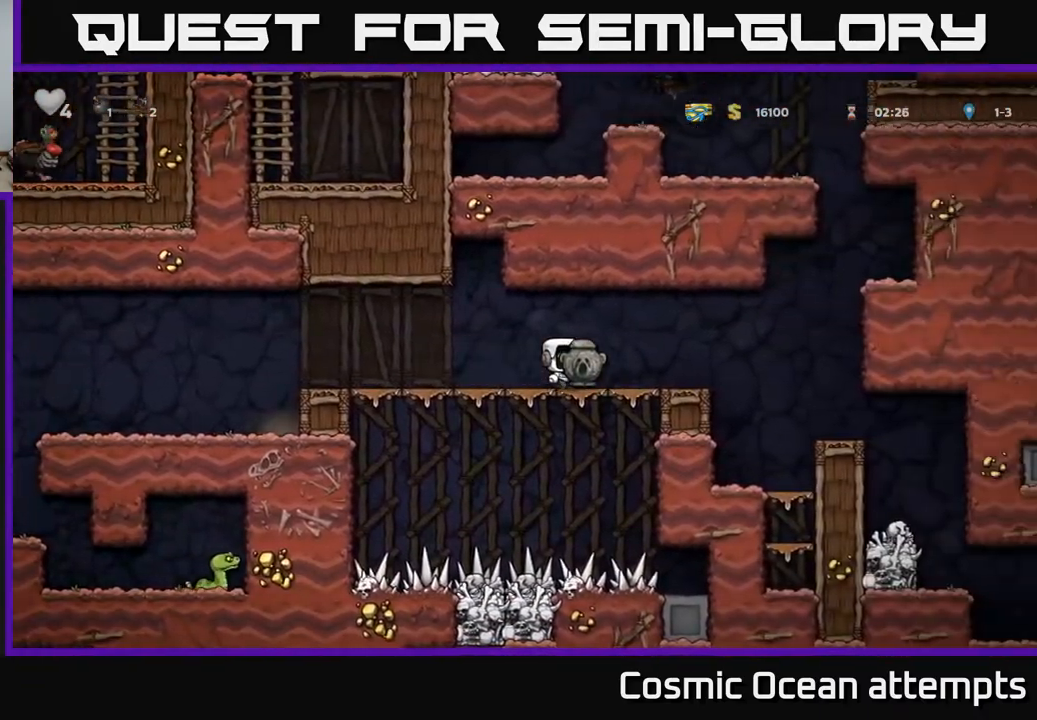
{"buttons": ["DPAD_RIGHT"], "right_stick": "center", "events": [[50, "A", "up"]]}
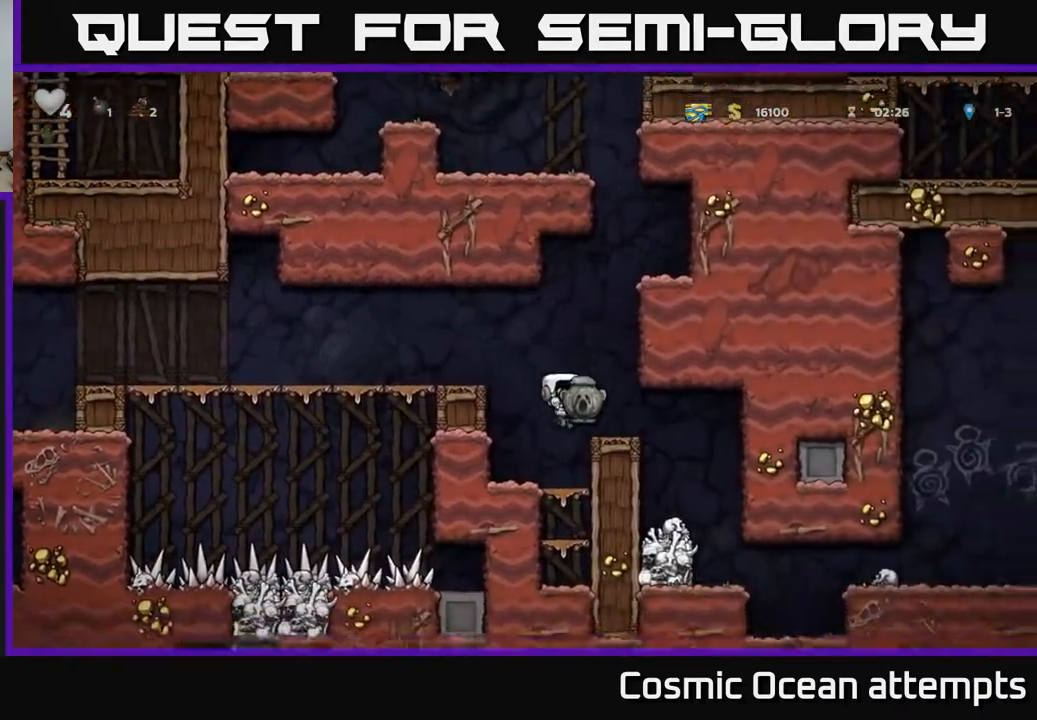
{"buttons": ["DPAD_RIGHT"], "right_stick": "center", "events": [[350, "A", "down"], [433, "A", "up"]]}
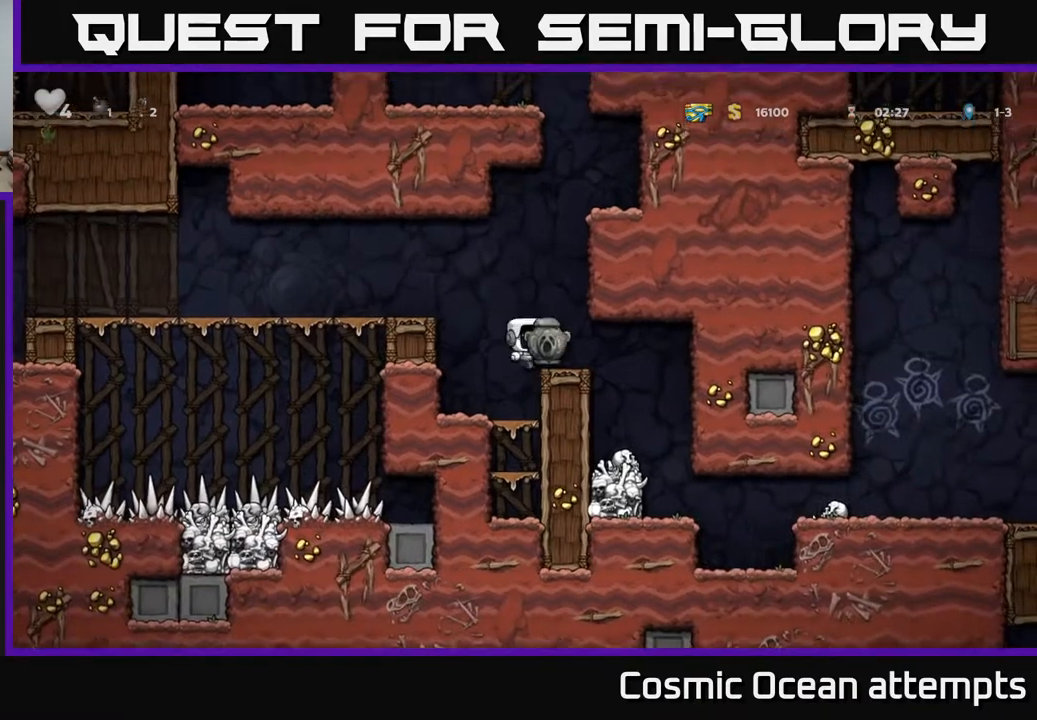
{"buttons": [], "right_stick": "center", "events": [[250, "DPAD_RIGHT", "up"]]}
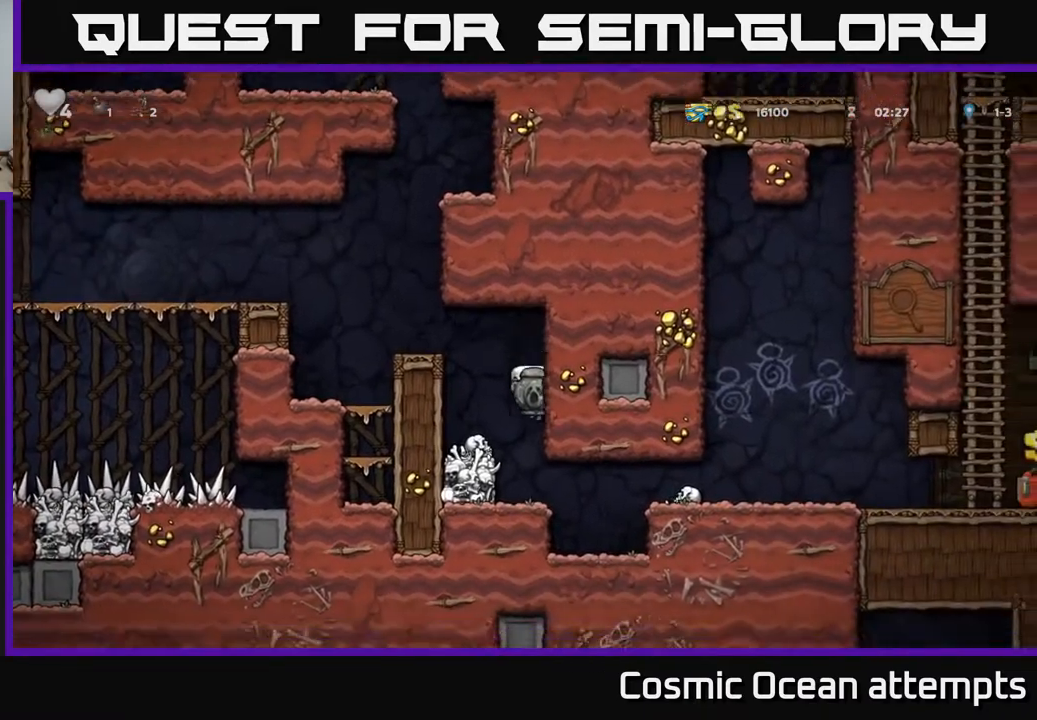
{"buttons": [], "right_stick": "center", "events": [[50, "DPAD_RIGHT", "down"], [217, "A", "down"], [350, "A", "up"], [467, "DPAD_RIGHT", "up"]]}
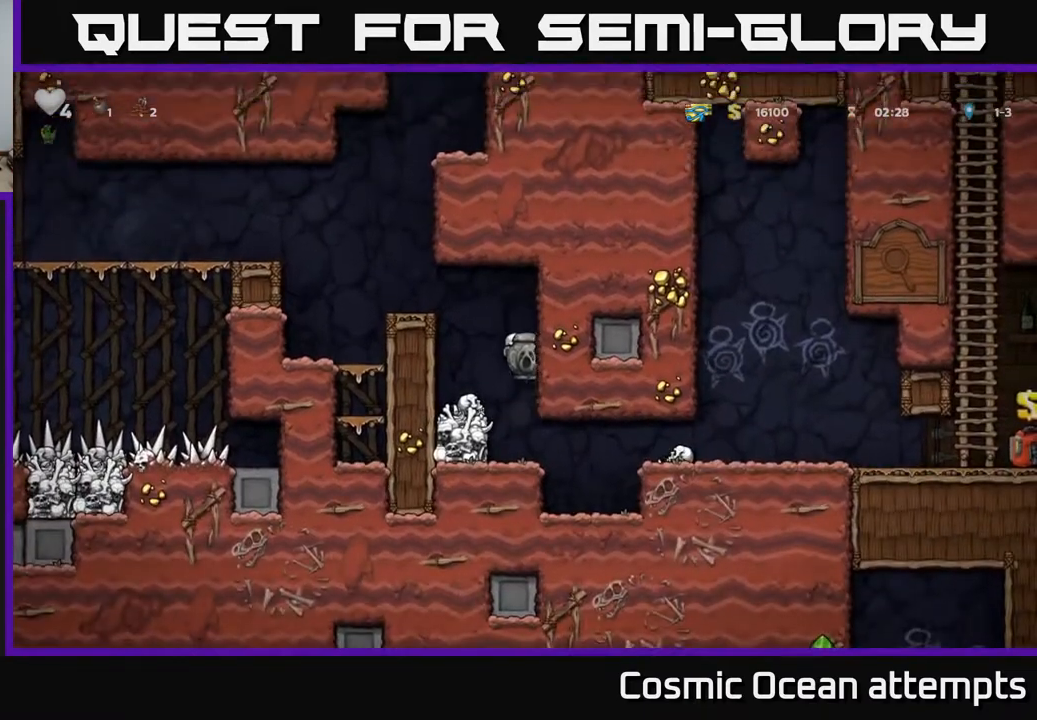
{"buttons": ["DPAD_RIGHT"], "right_stick": "center", "events": [[483, "DPAD_RIGHT", "down"]]}
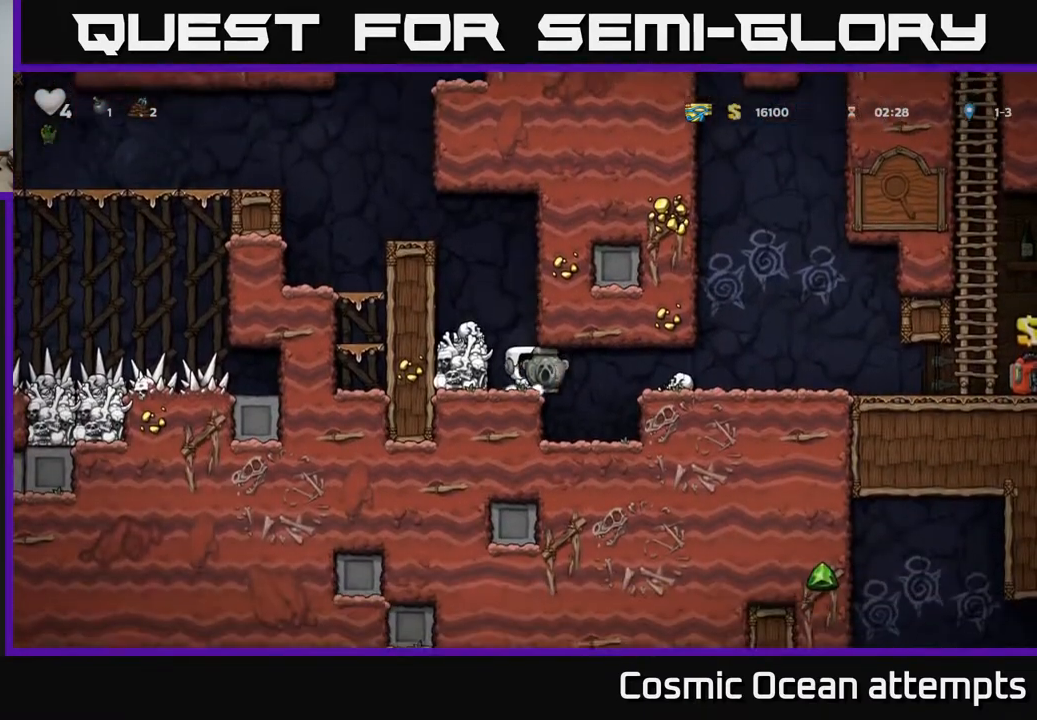
{"buttons": ["DPAD_RIGHT"], "right_stick": "center", "events": [[33, "A", "down"], [167, "A", "up"], [300, "A", "down"], [417, "A", "up"]]}
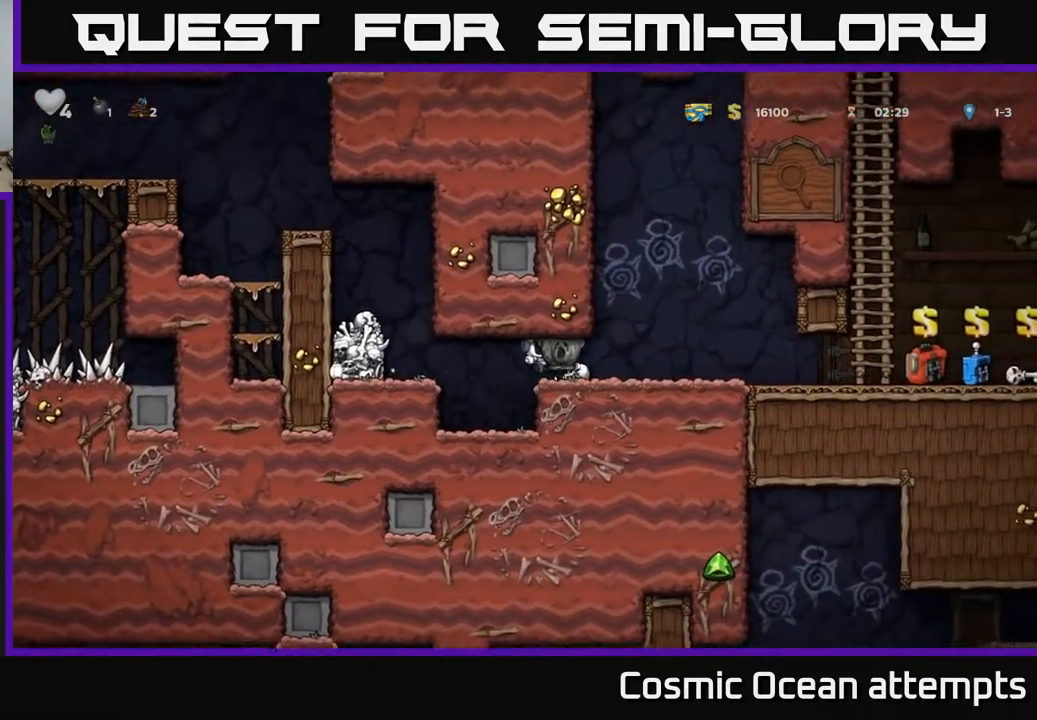
{"buttons": ["DPAD_DOWN"], "right_stick": "center", "events": [[233, "DPAD_RIGHT", "up"], [350, "A", "down"], [400, "DPAD_DOWN", "down"], [417, "A", "up"]]}